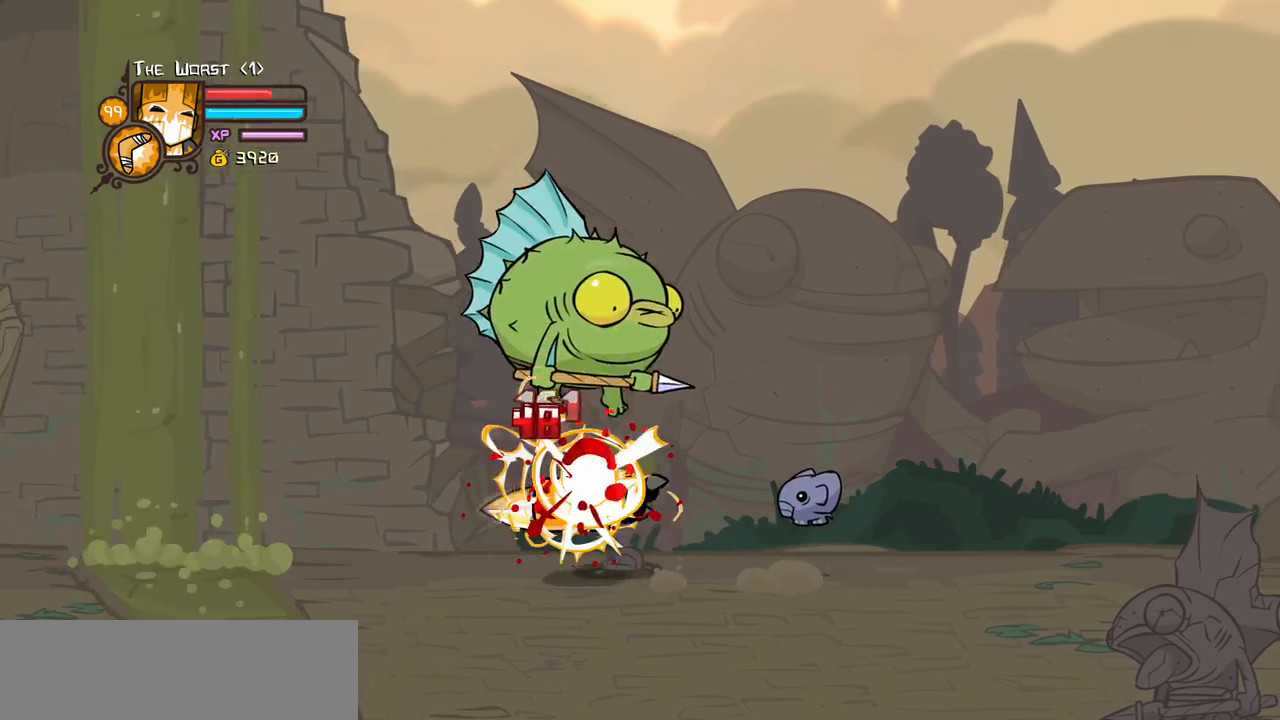
Gameplay with keyboard; each line is a JSON object with the keys held at the frame after it. "events" lists presses ("down") and releases ("up") of "block", "down", "heavy", "item", "iteml", "itemr", "jump", "left", "light", "magic", "right" and "up" between this image and that frame as [ms after this image, input, new state], when the widget could be followed in between. No other keys are recorded. Mouse input is not recorded. Key names are as the overlay labels them; some are game actions (e.g. jump) rather than physical keys.
{"keys": ["right"], "events": [[200, "heavy", "up"]]}
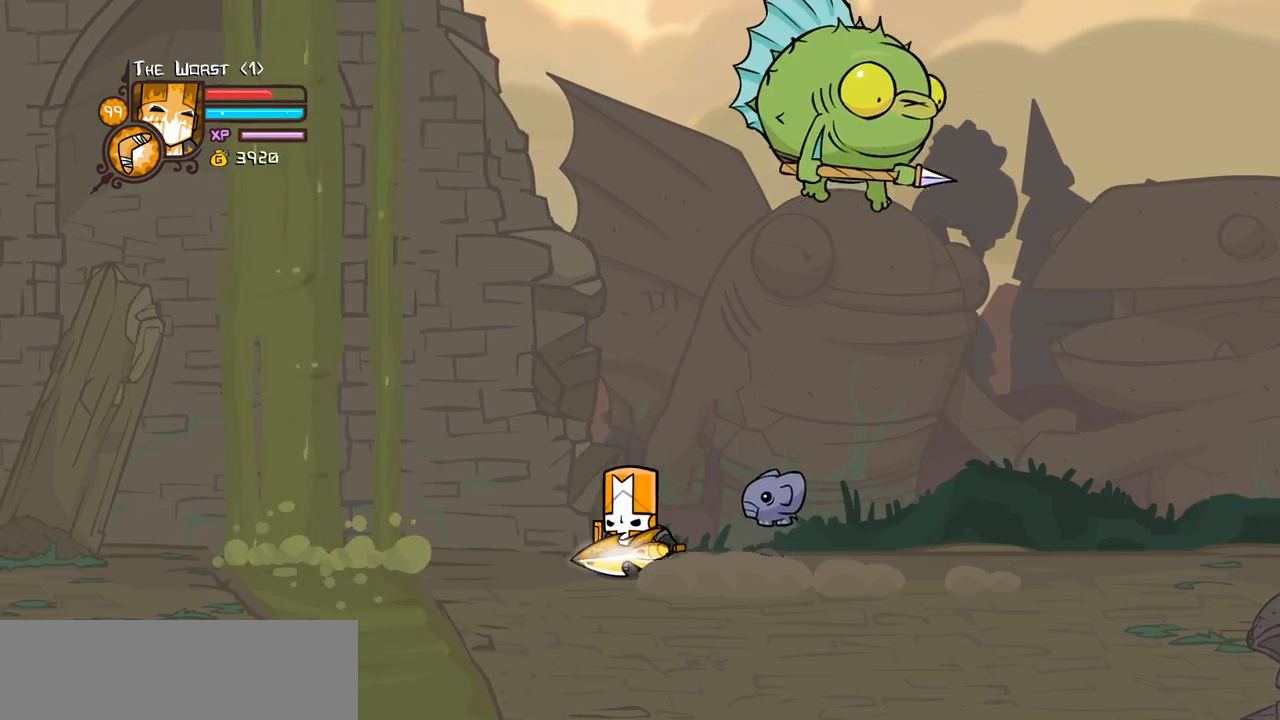
{"keys": ["light", "right"], "events": [[484, "light", "down"]]}
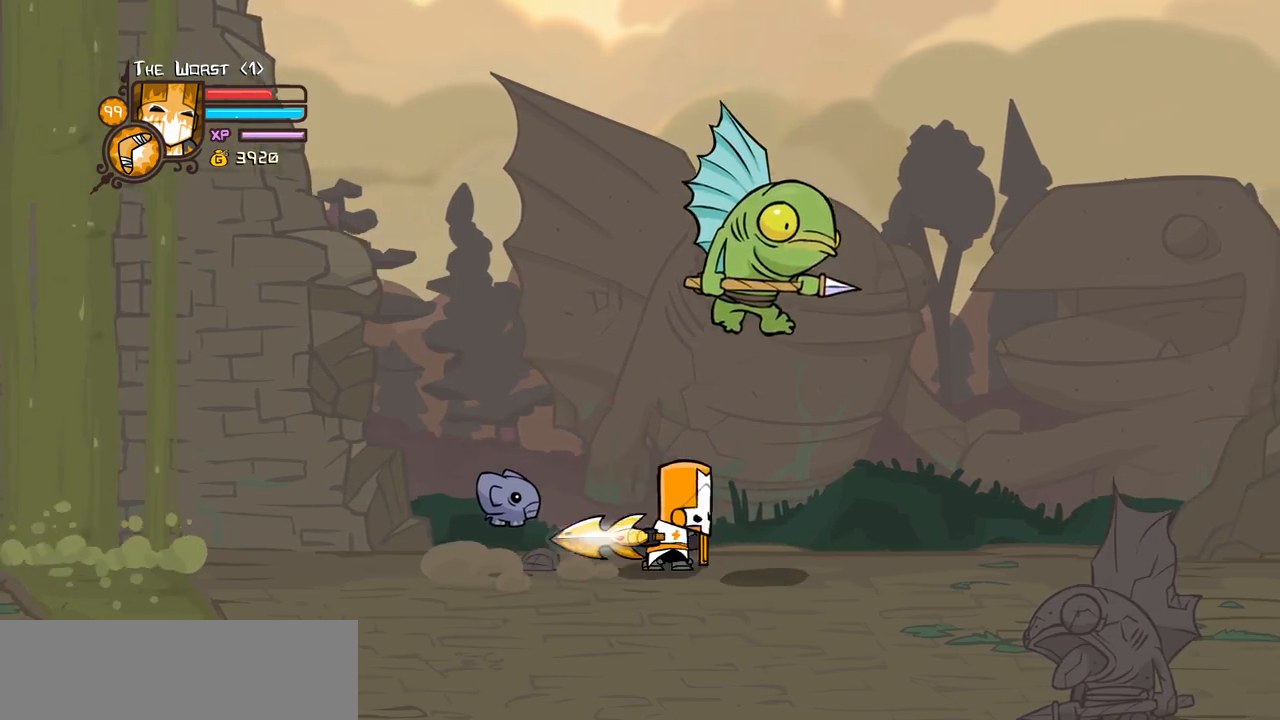
{"keys": ["light"], "events": [[34, "right", "up"], [134, "light", "up"], [184, "light", "down"], [367, "light", "up"], [417, "light", "down"]]}
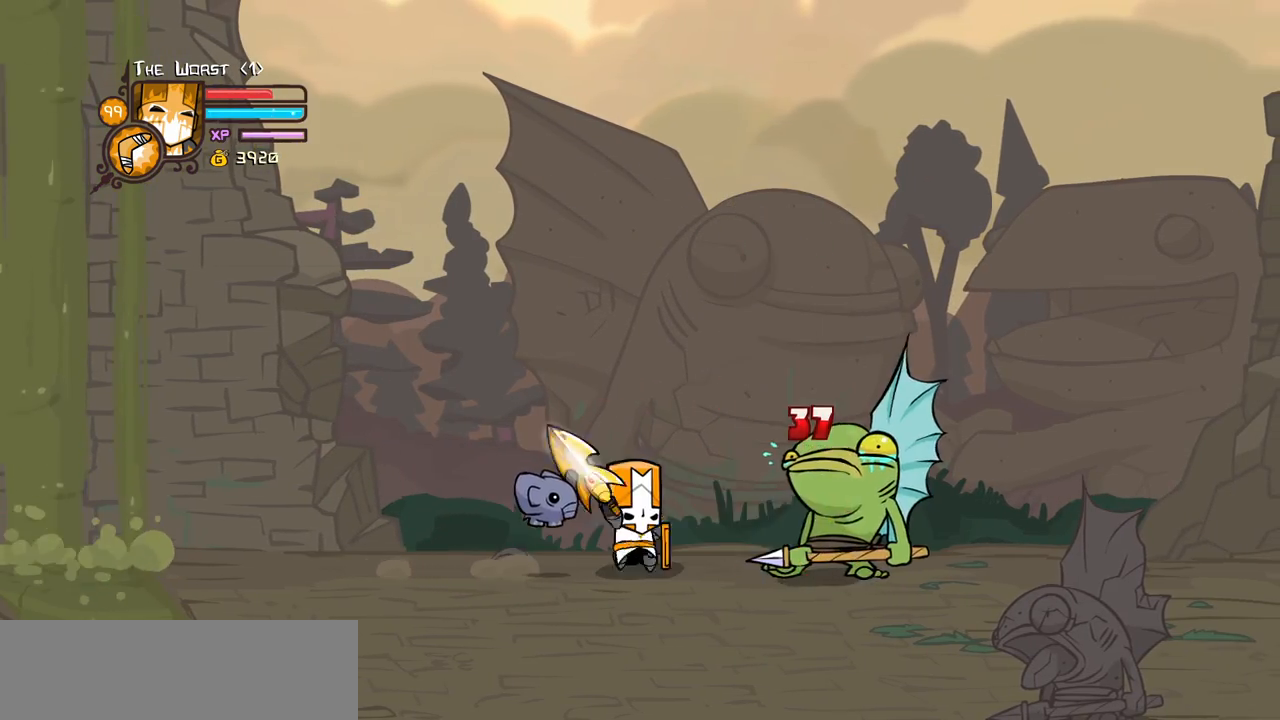
{"keys": ["heavy"], "events": [[150, "heavy", "down"], [200, "light", "up"]]}
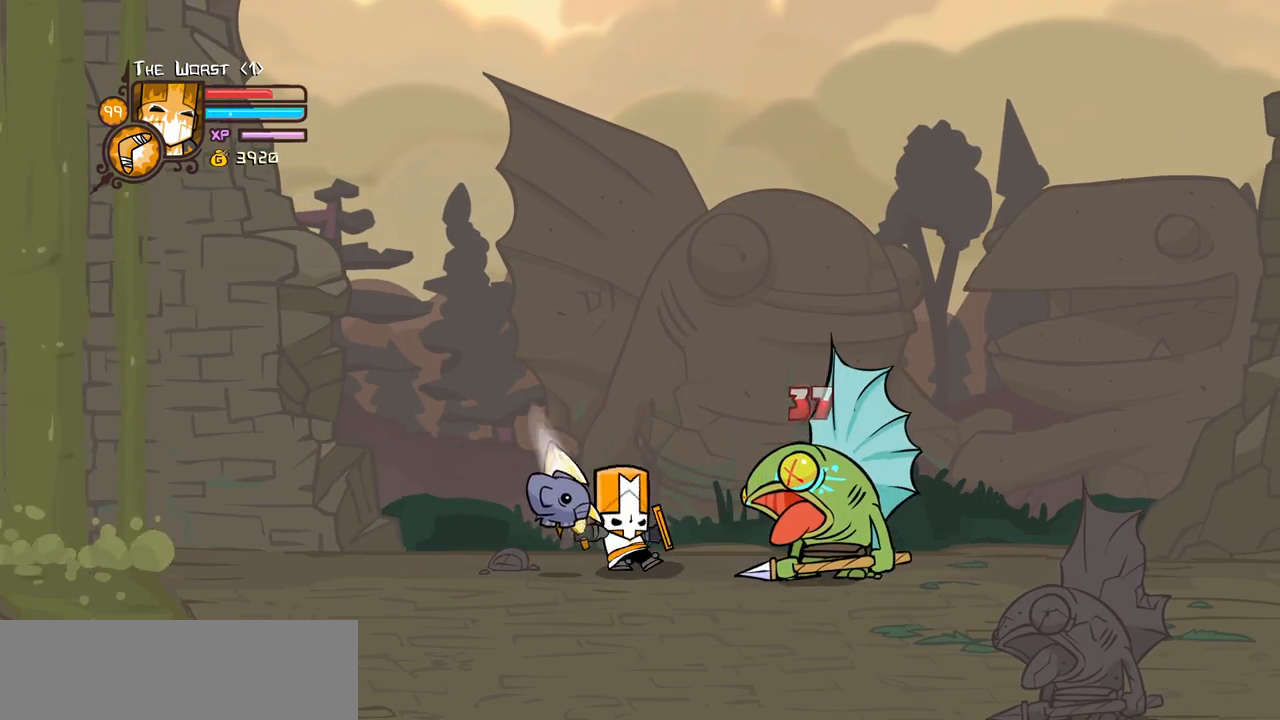
{"keys": ["heavy", "left"], "events": [[117, "heavy", "up"], [217, "heavy", "down"], [350, "heavy", "up"], [400, "heavy", "down"], [400, "left", "down"]]}
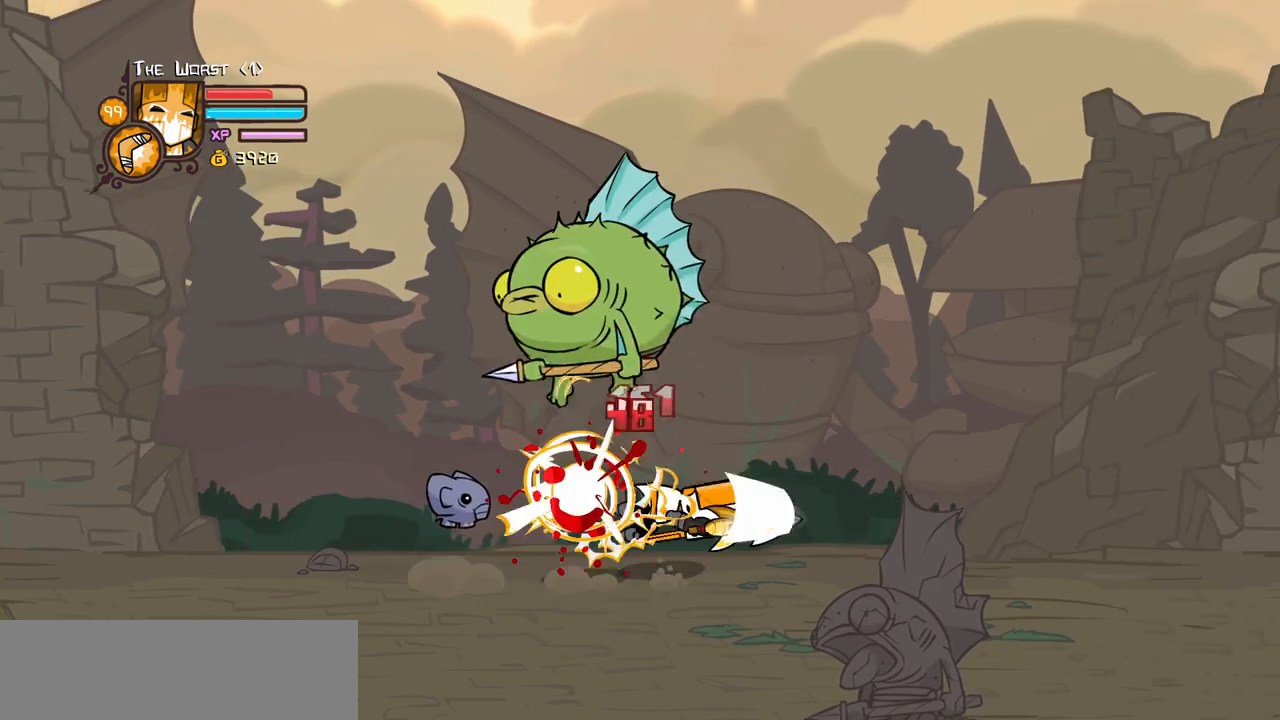
{"keys": ["left"], "events": [[184, "heavy", "up"]]}
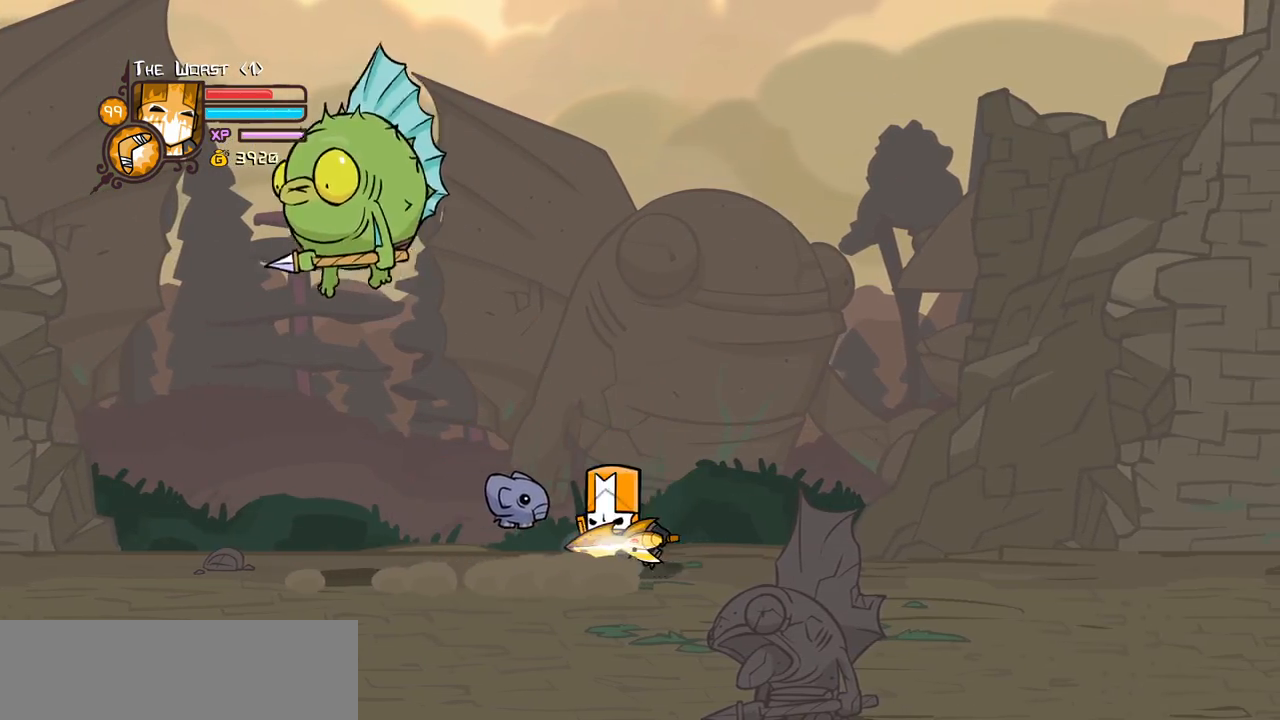
{"keys": ["left"], "events": [[334, "light", "down"], [484, "light", "up"]]}
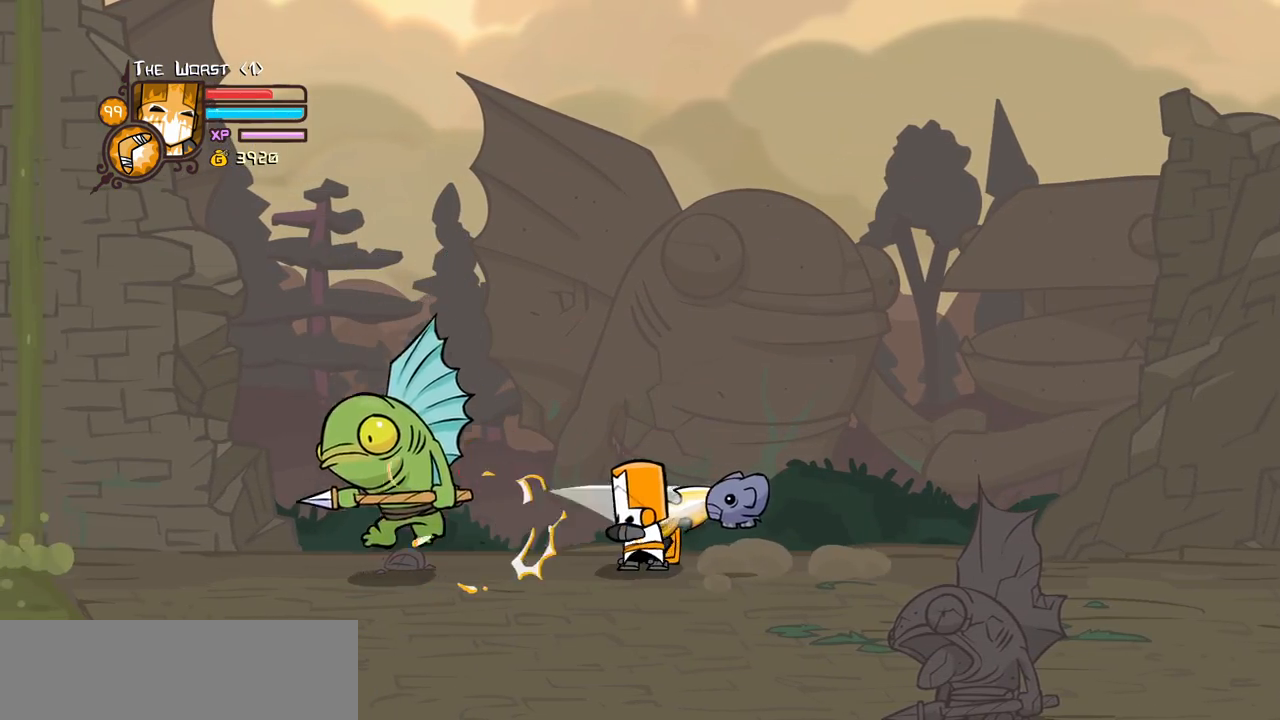
{"keys": ["left", "light"], "events": [[17, "light", "down"], [217, "light", "up"], [250, "light", "down"]]}
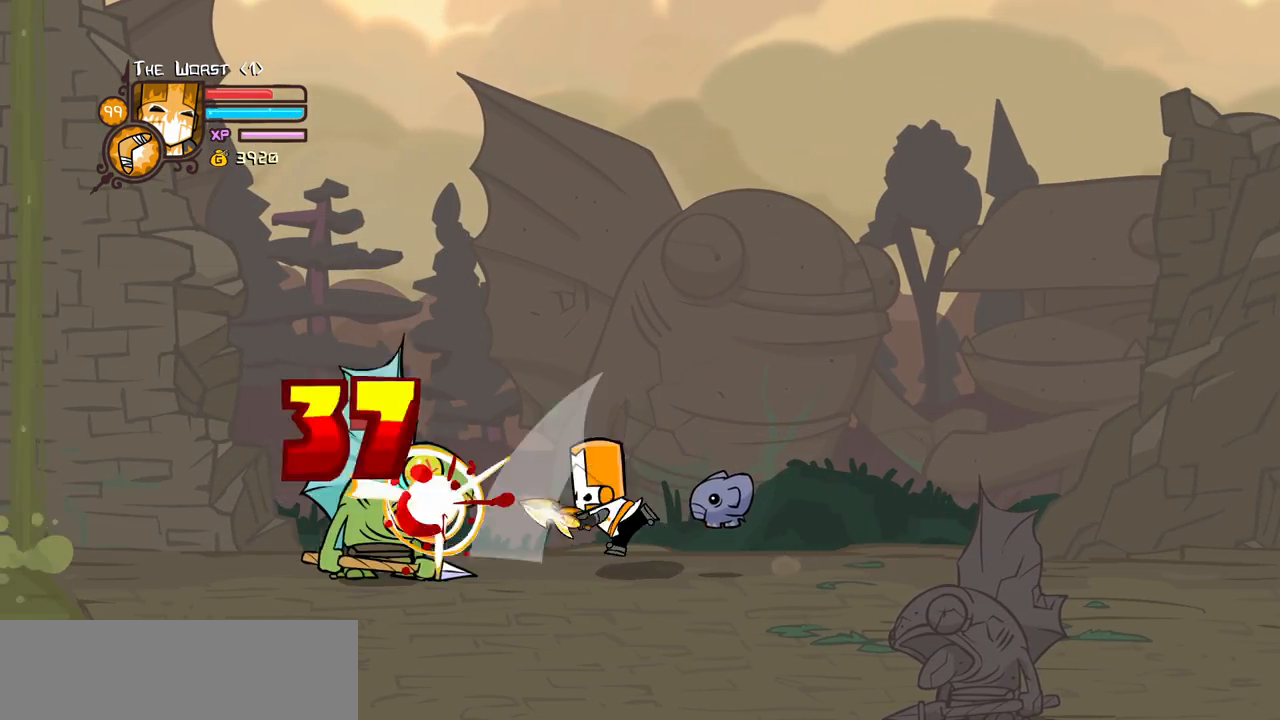
{"keys": [], "events": [[34, "heavy", "down"], [84, "light", "up"], [184, "left", "up"], [500, "heavy", "up"]]}
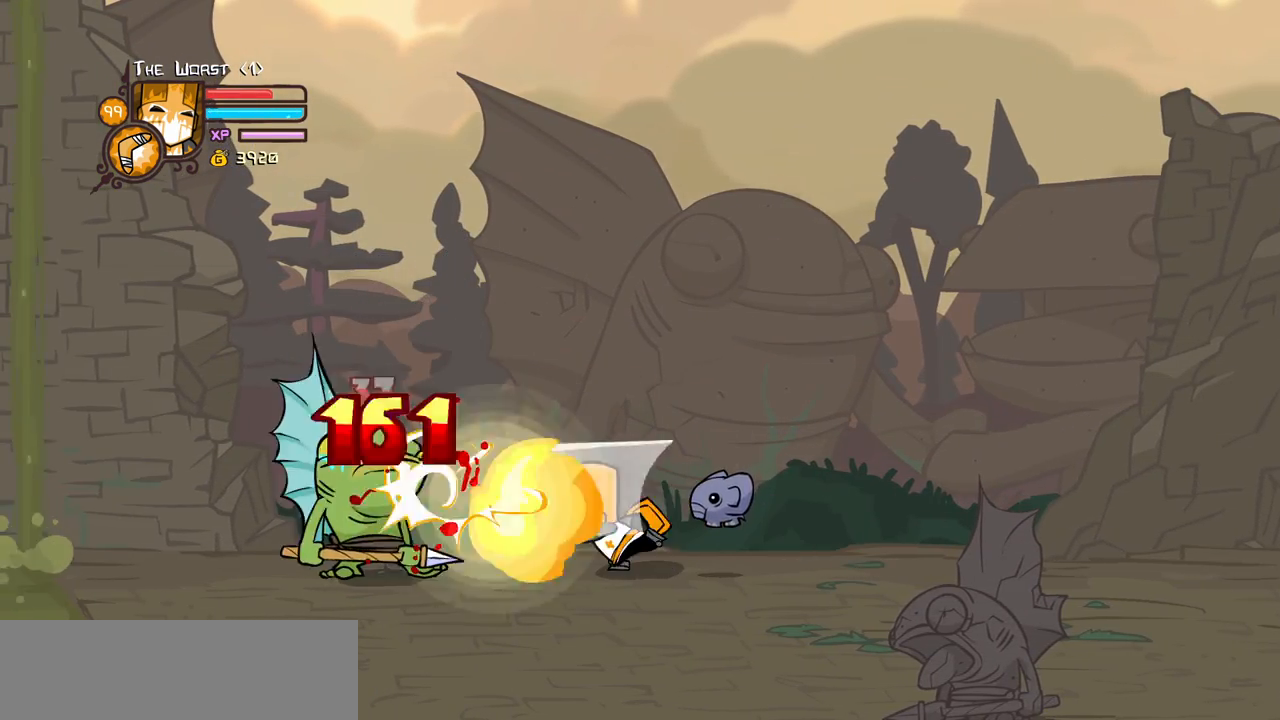
{"keys": ["heavy", "right"], "events": [[50, "heavy", "down"], [200, "heavy", "up"], [234, "heavy", "down"], [284, "right", "down"]]}
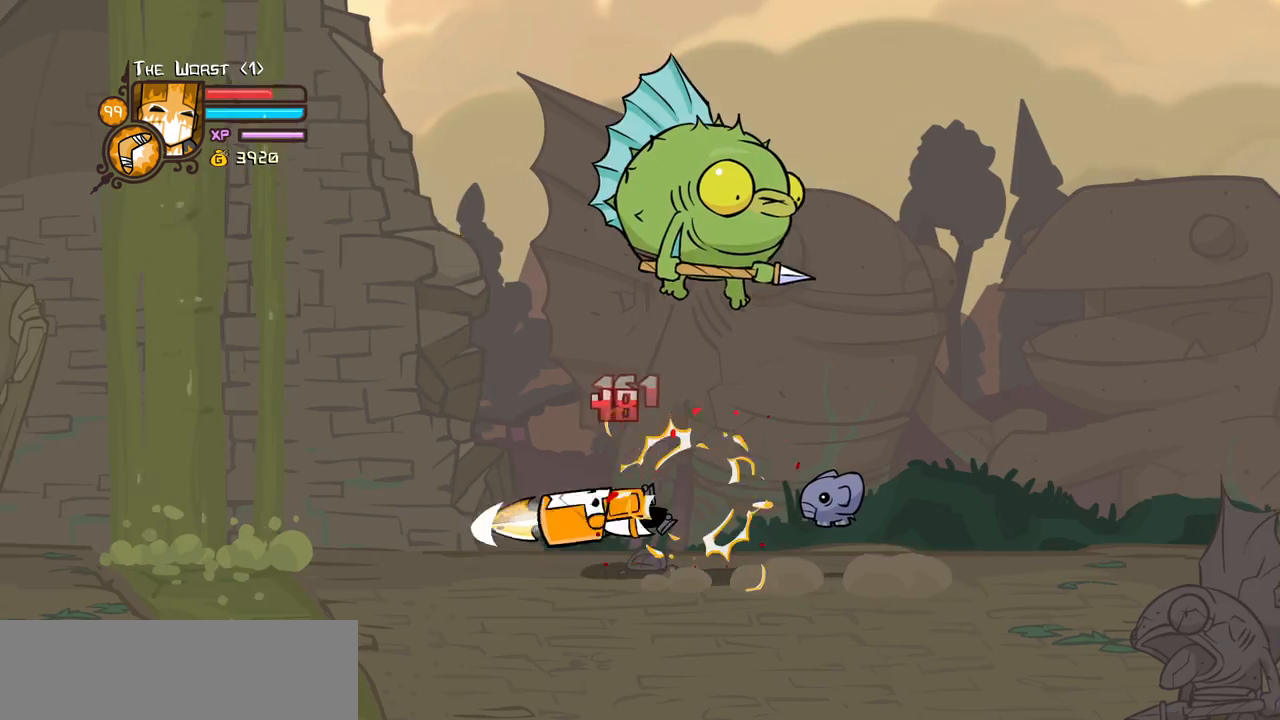
{"keys": ["right"], "events": [[17, "heavy", "up"]]}
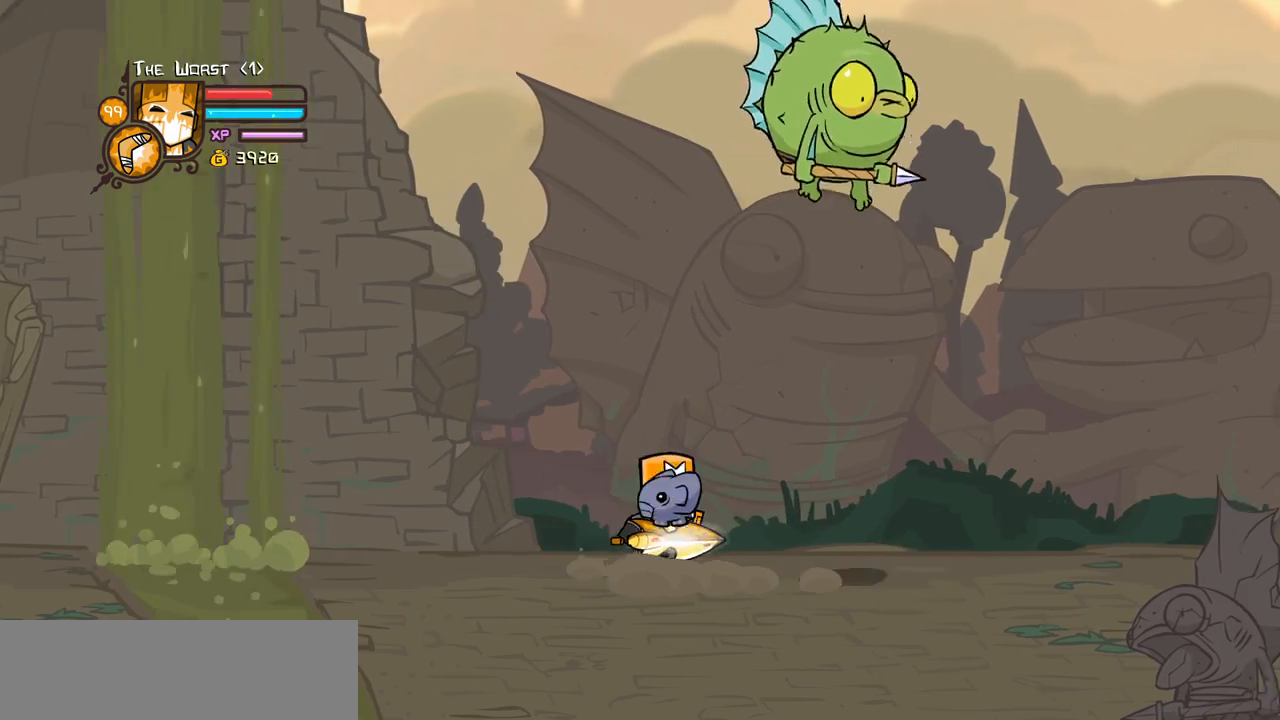
{"keys": [], "events": [[367, "light", "down"], [500, "light", "up"], [500, "right", "up"]]}
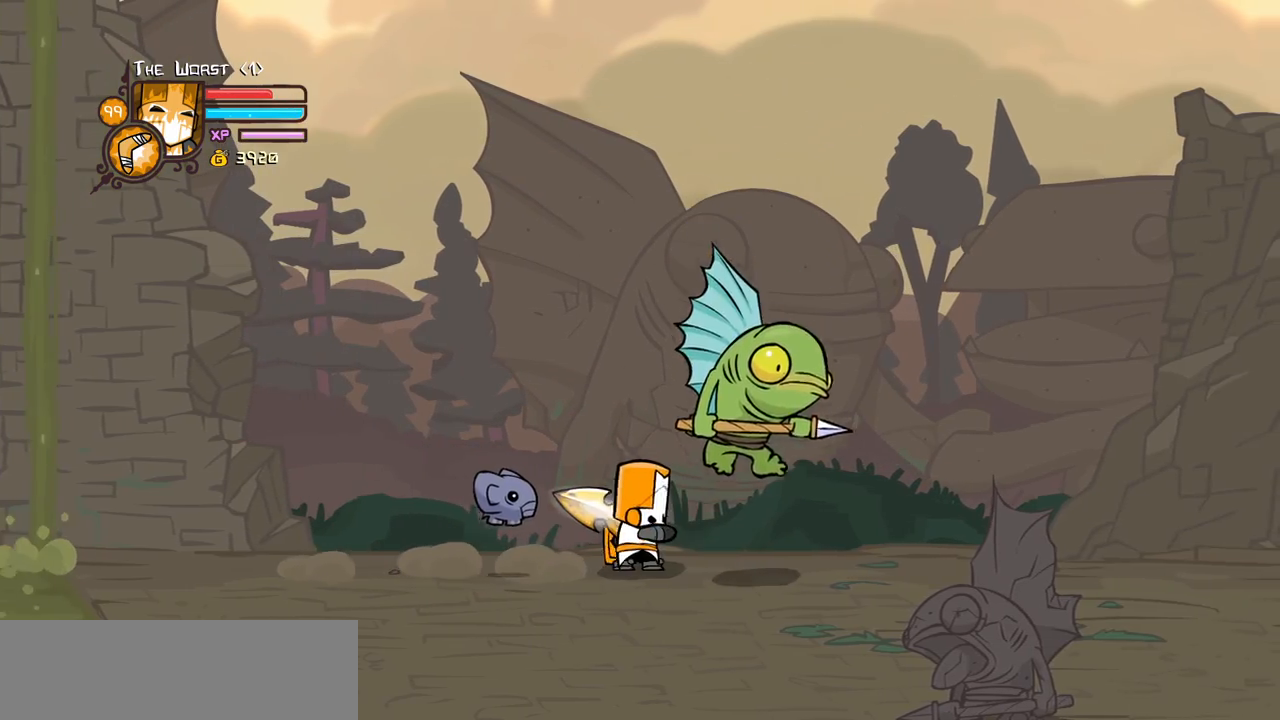
{"keys": ["heavy", "light"], "events": [[50, "light", "down"], [200, "light", "up"], [234, "light", "down"], [467, "heavy", "down"]]}
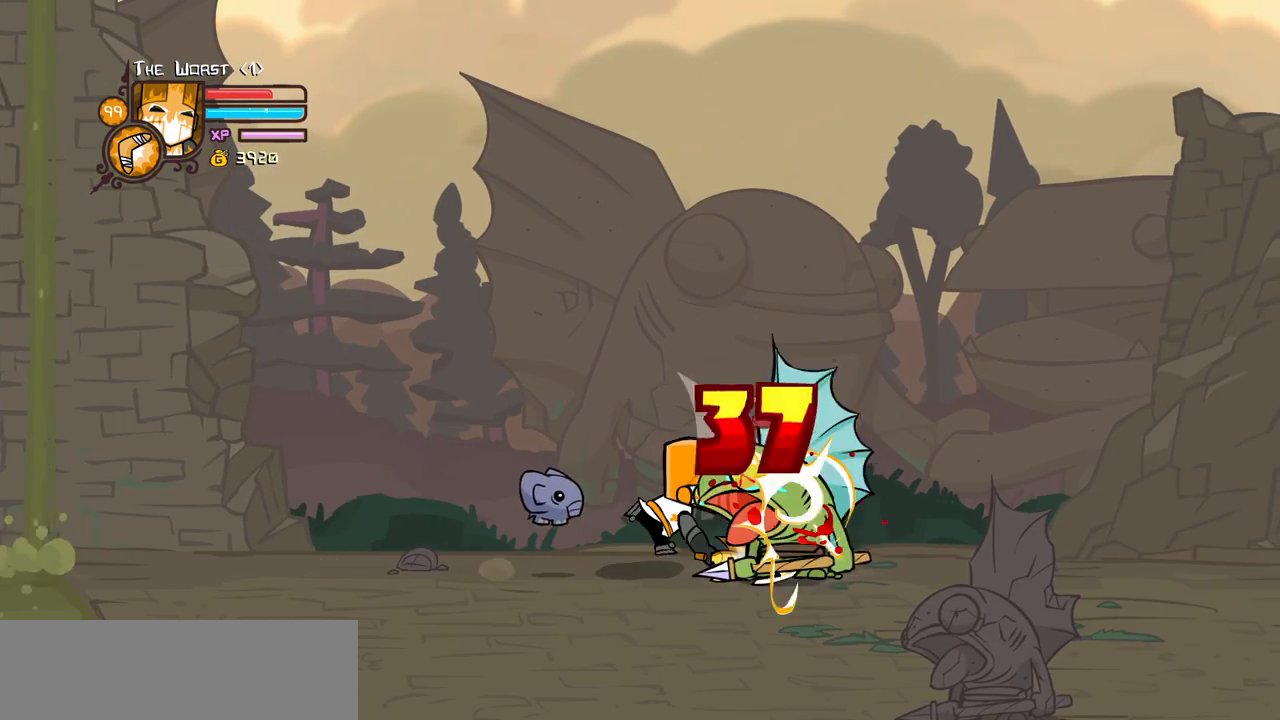
{"keys": ["heavy"], "events": [[17, "light", "up"], [450, "heavy", "up"], [484, "heavy", "down"]]}
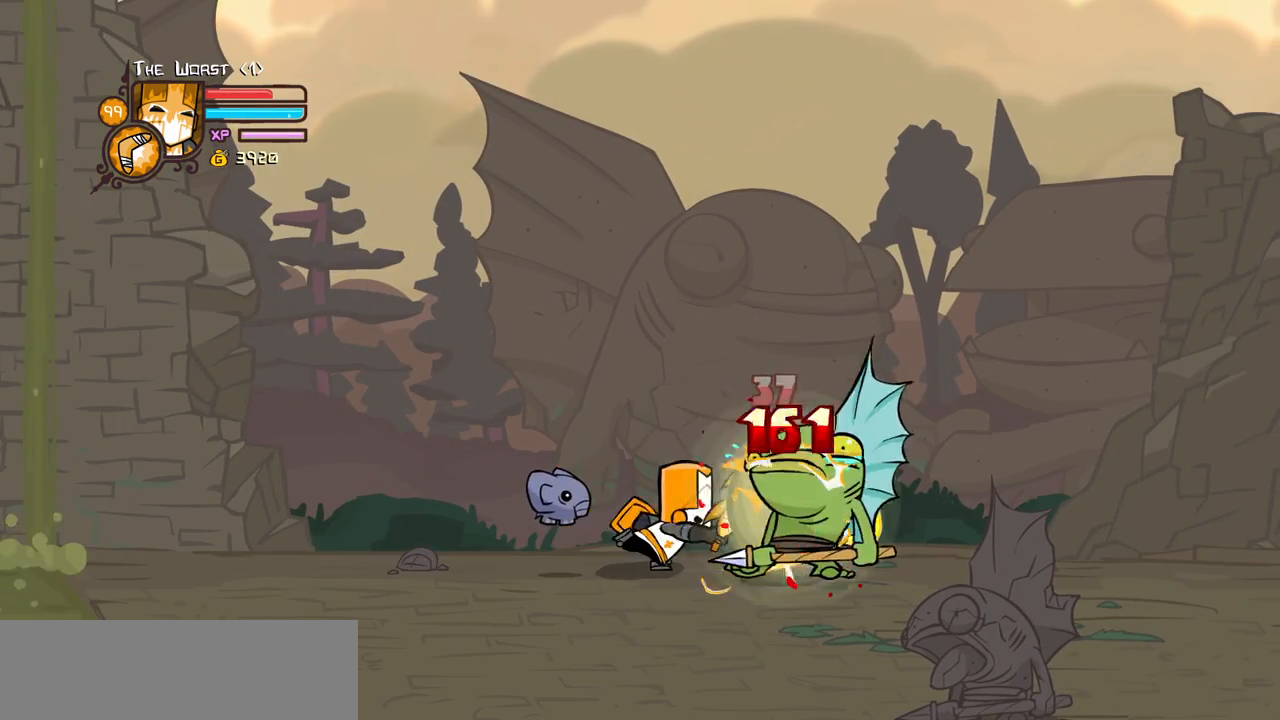
{"keys": ["left"], "events": [[184, "heavy", "up"], [234, "heavy", "down"], [317, "left", "down"], [467, "heavy", "up"]]}
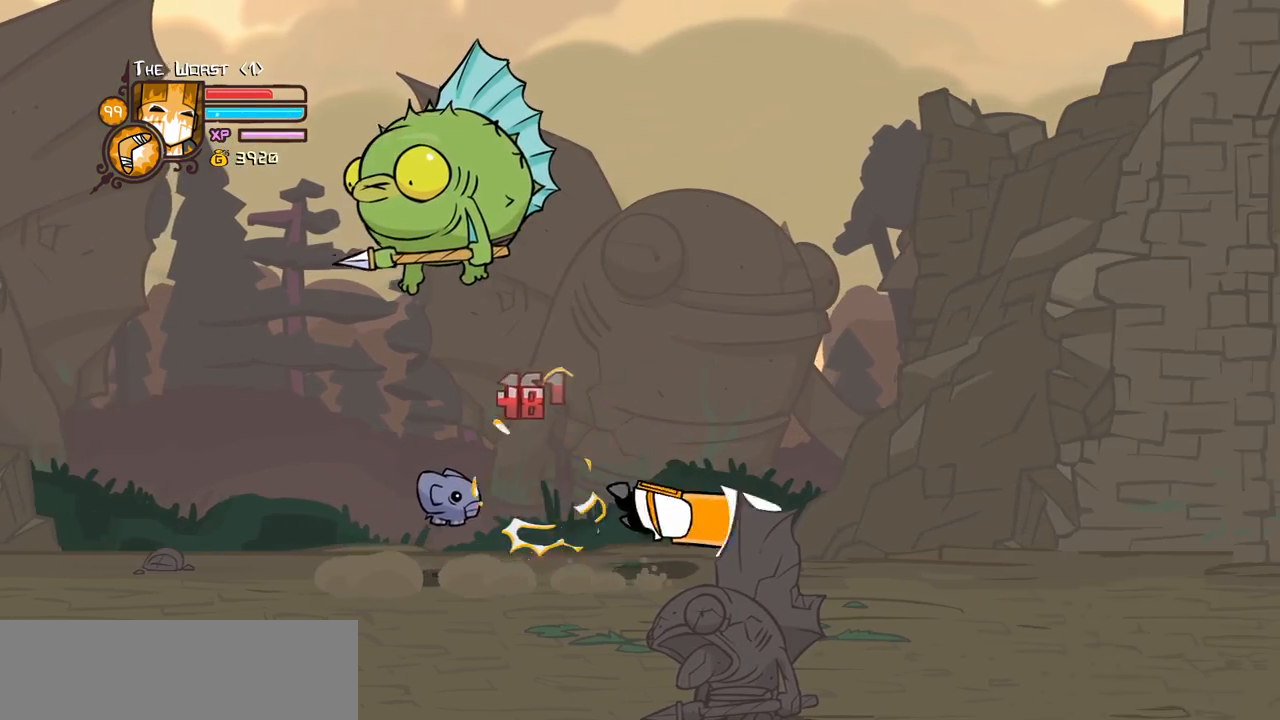
{"keys": ["left"], "events": []}
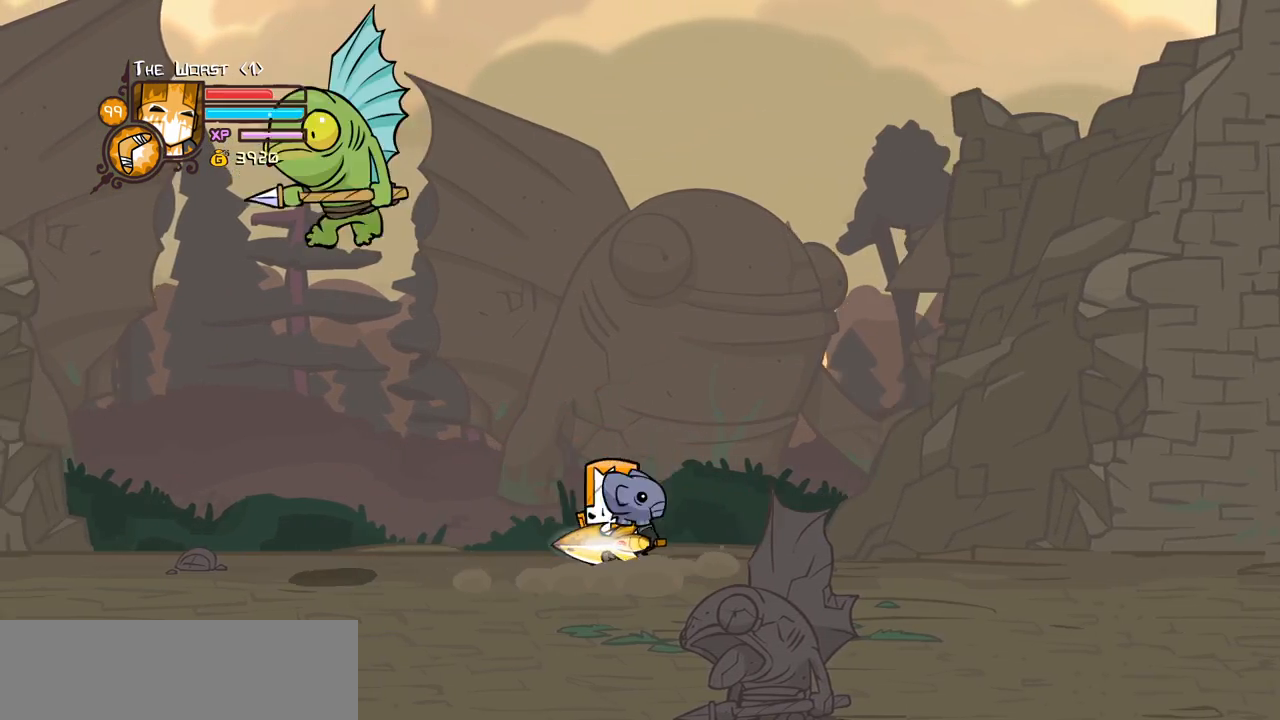
{"keys": ["left", "light"], "events": [[350, "light", "down"]]}
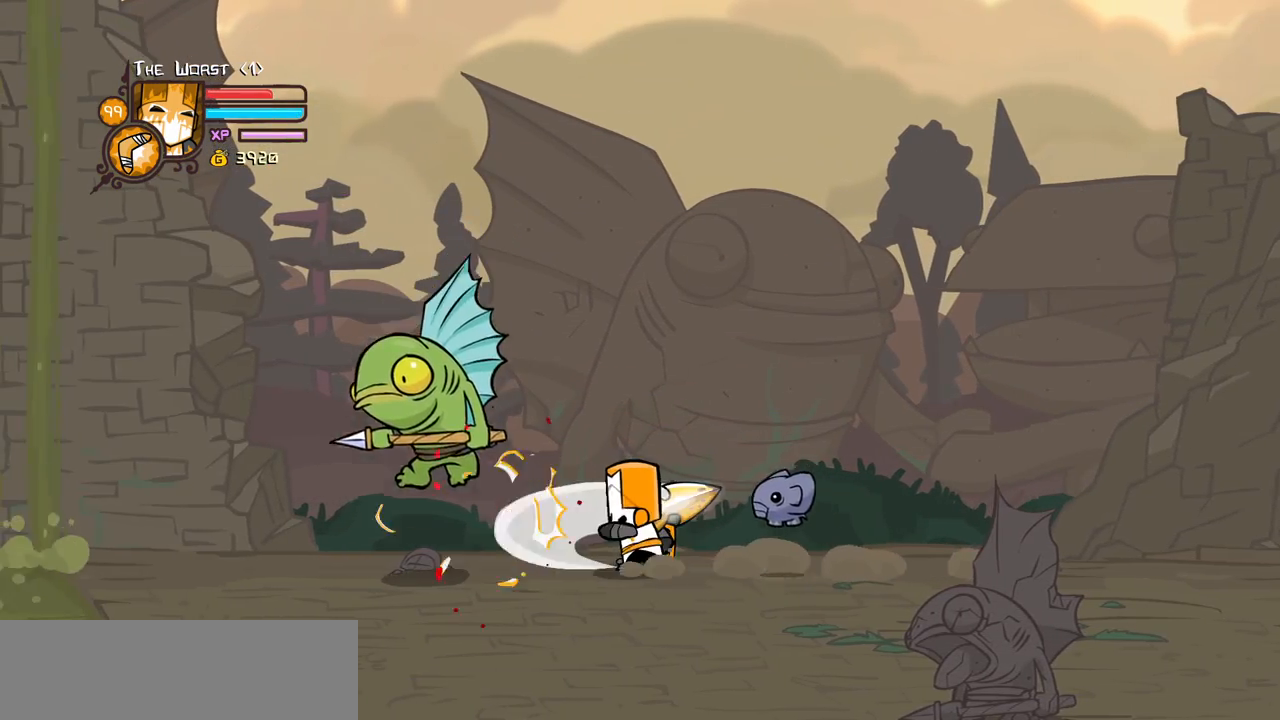
{"keys": ["light"], "events": [[34, "left", "up"], [34, "light", "up"], [84, "light", "down"], [267, "light", "up"], [317, "light", "down"]]}
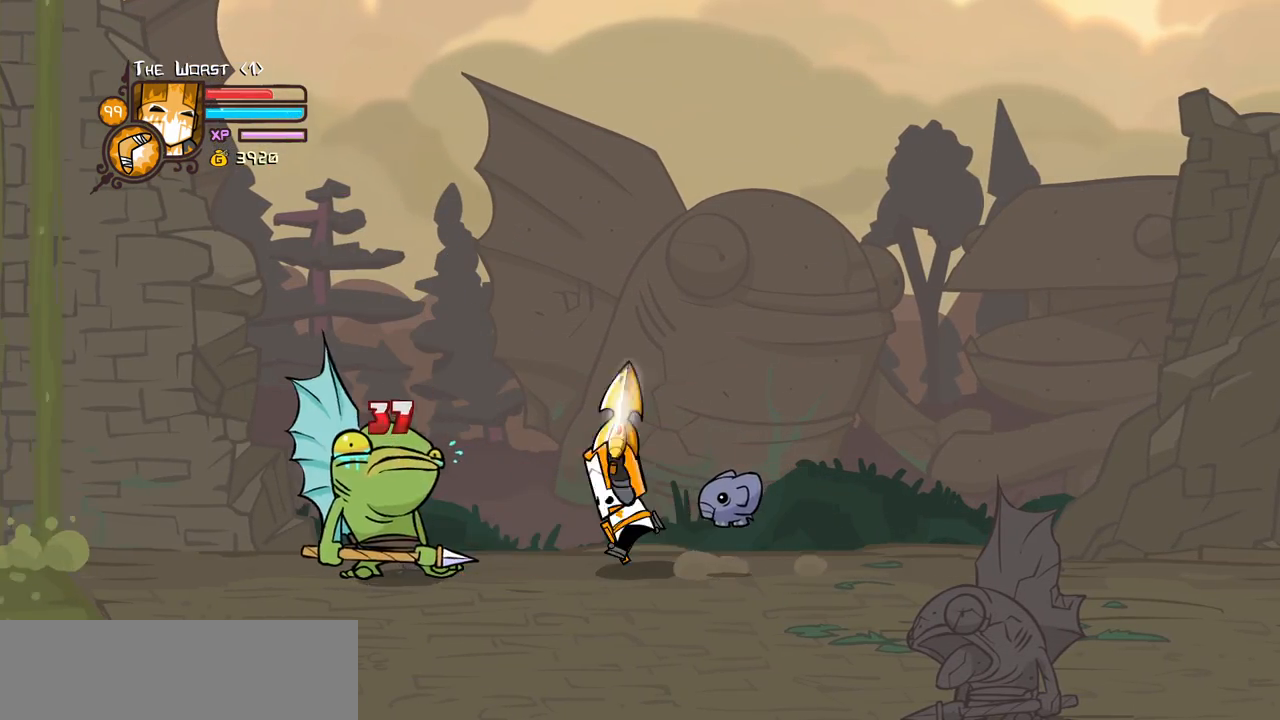
{"keys": ["heavy"], "events": [[100, "heavy", "down"], [100, "light", "up"]]}
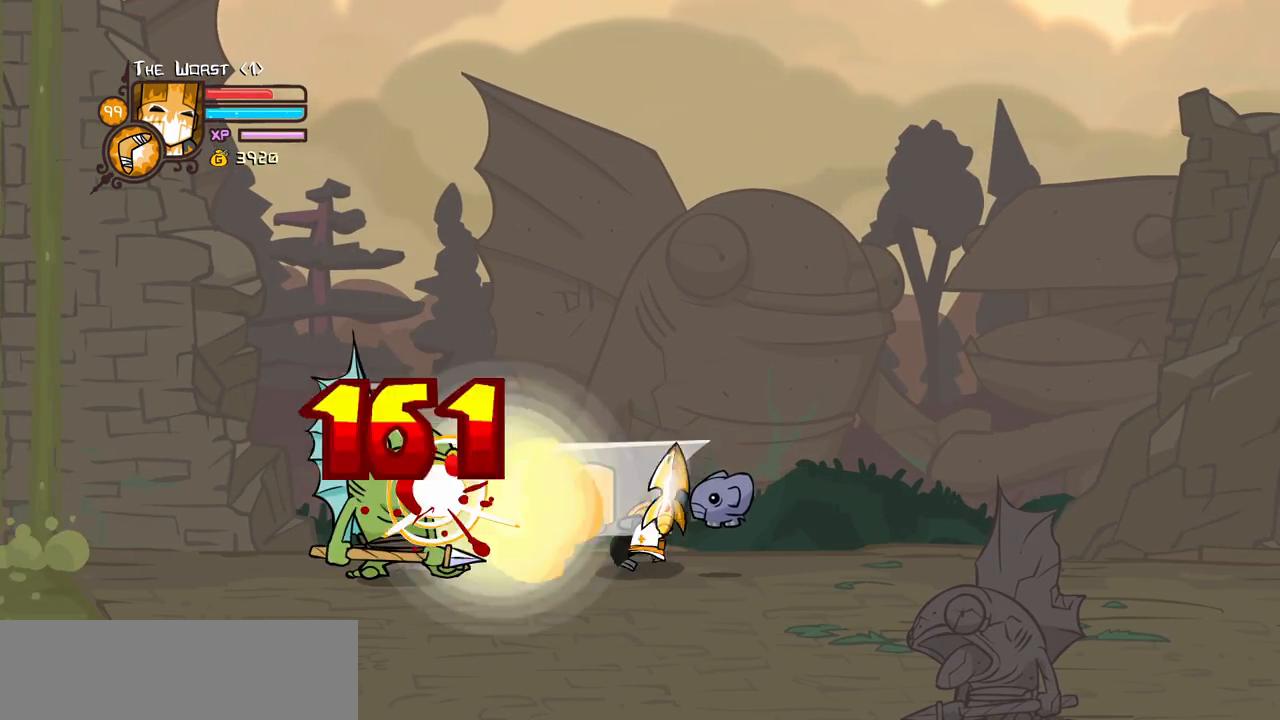
{"keys": ["heavy", "right"], "events": [[17, "heavy", "up"], [67, "heavy", "down"], [250, "heavy", "up"], [250, "right", "down"], [300, "heavy", "down"]]}
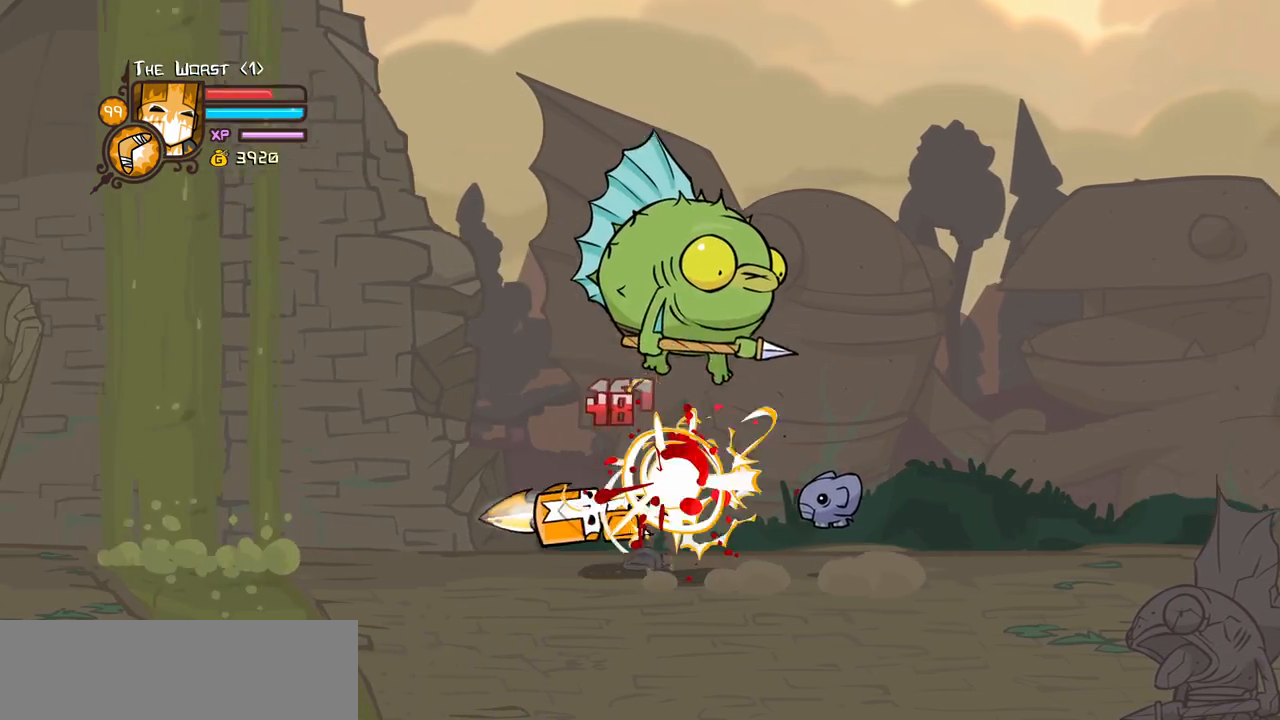
{"keys": ["right"], "events": [[84, "heavy", "up"]]}
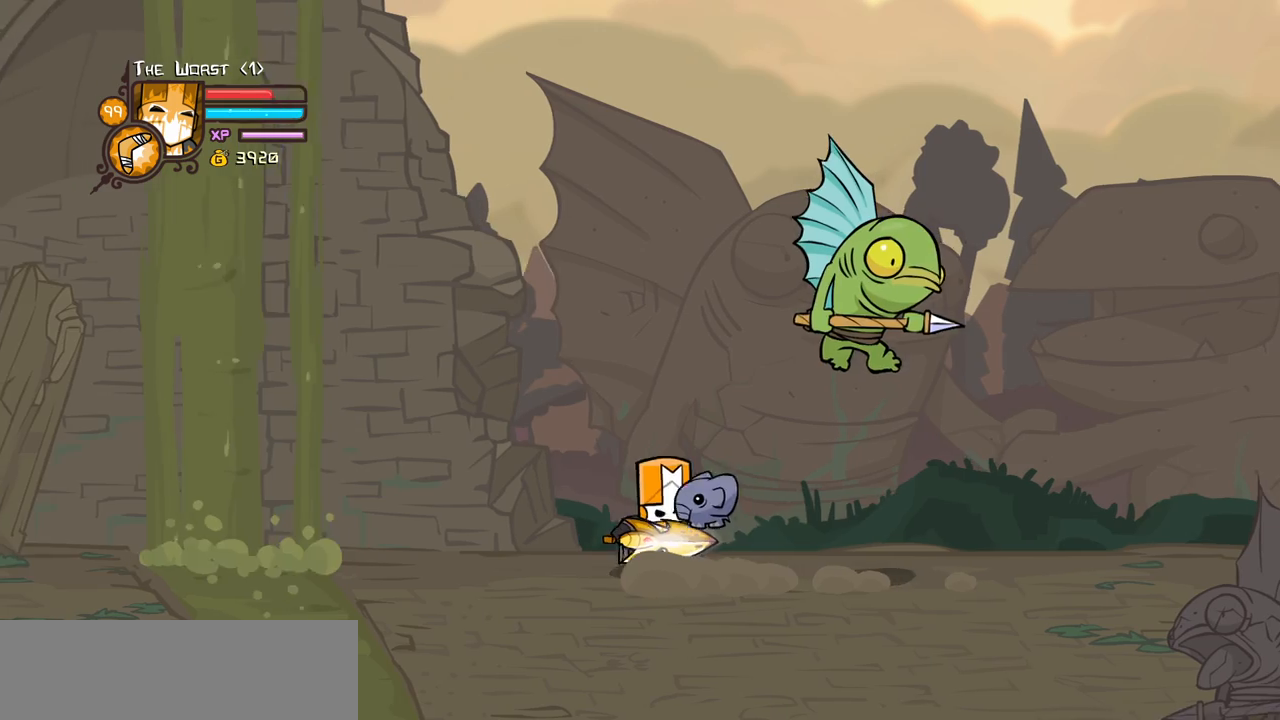
{"keys": ["light", "right"], "events": [[200, "light", "down"], [334, "light", "up"], [384, "light", "down"]]}
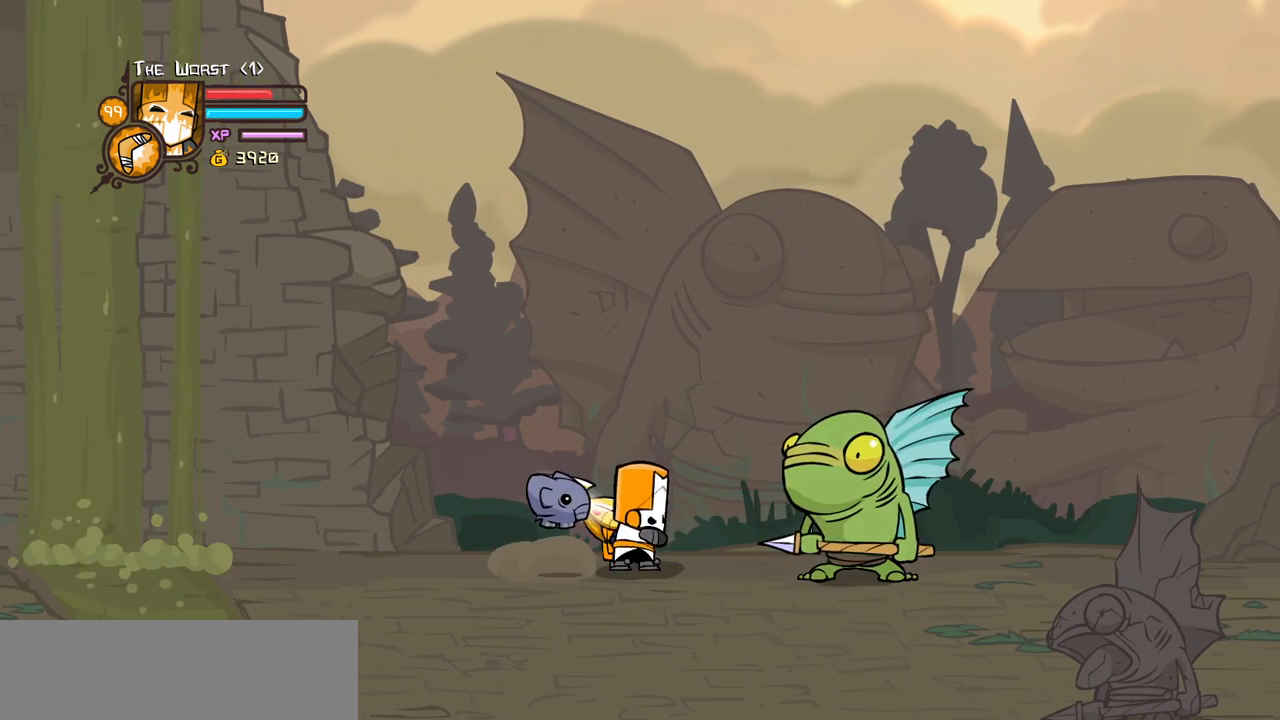
{"keys": ["heavy", "right"], "events": [[67, "light", "up"], [117, "light", "down"], [450, "heavy", "down"], [484, "light", "up"]]}
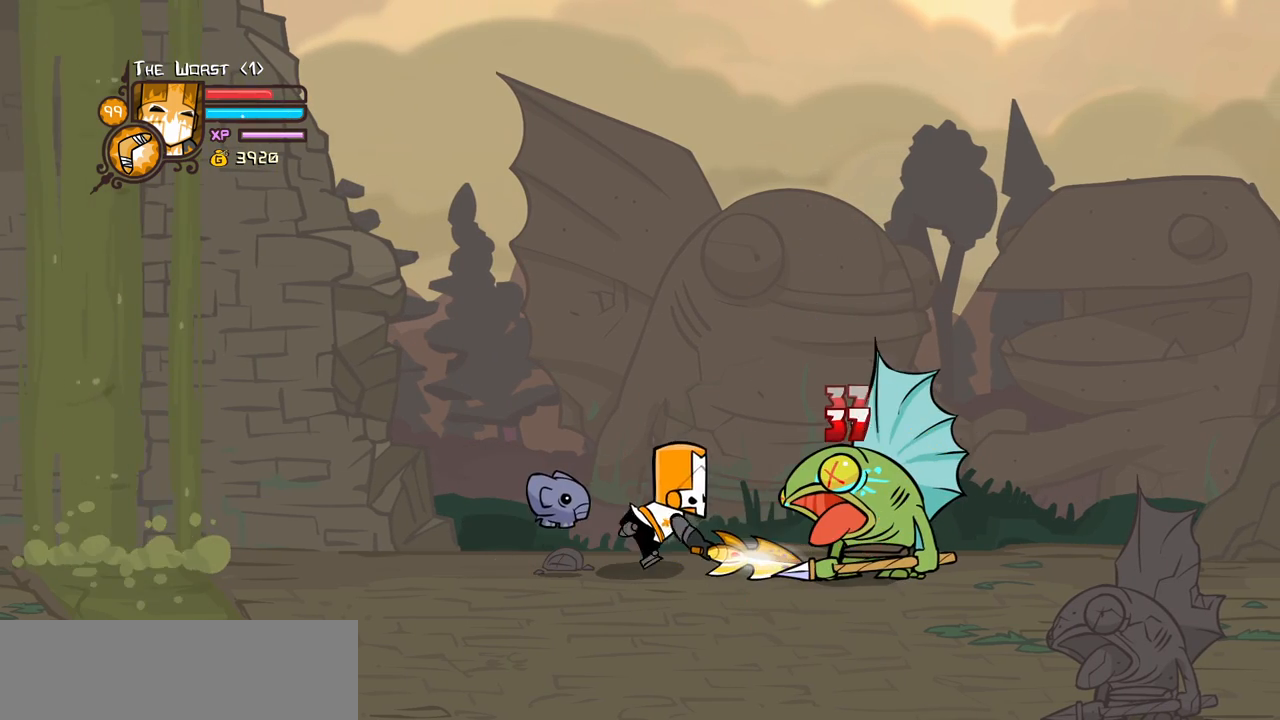
{"keys": ["heavy", "right"], "events": [[317, "heavy", "up"], [367, "heavy", "down"]]}
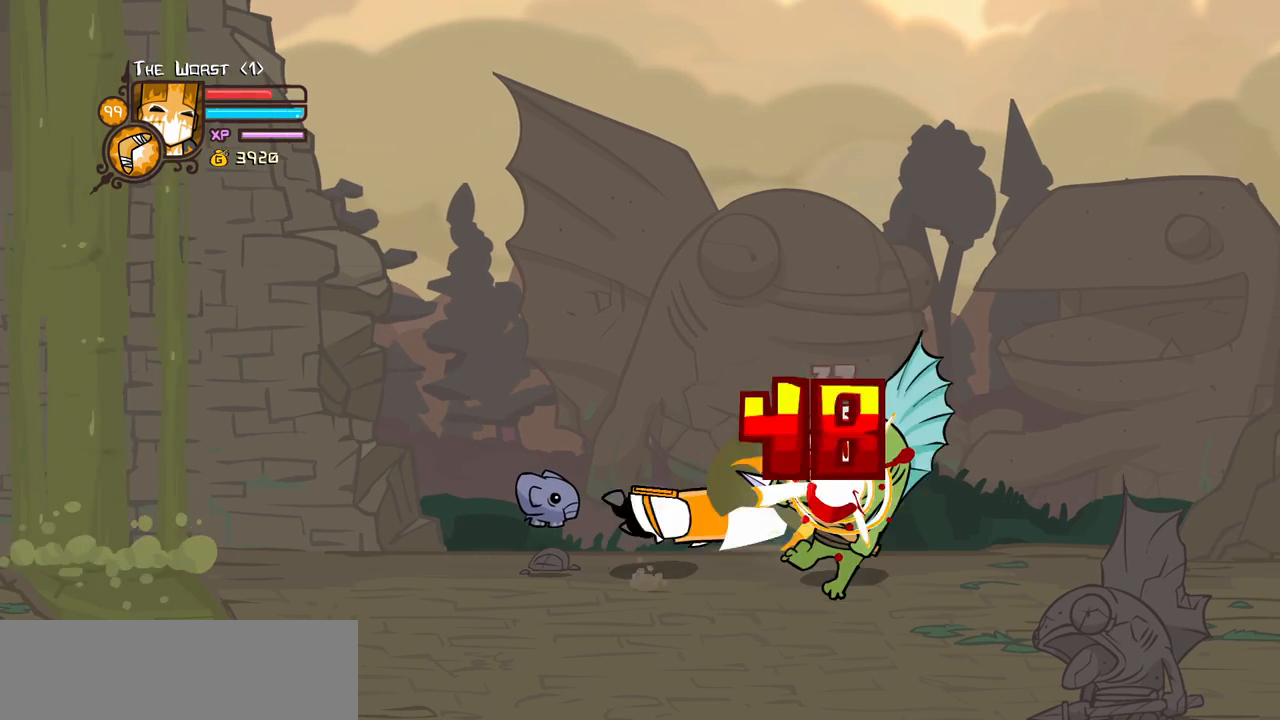
{"keys": ["right"], "events": [[384, "heavy", "up"]]}
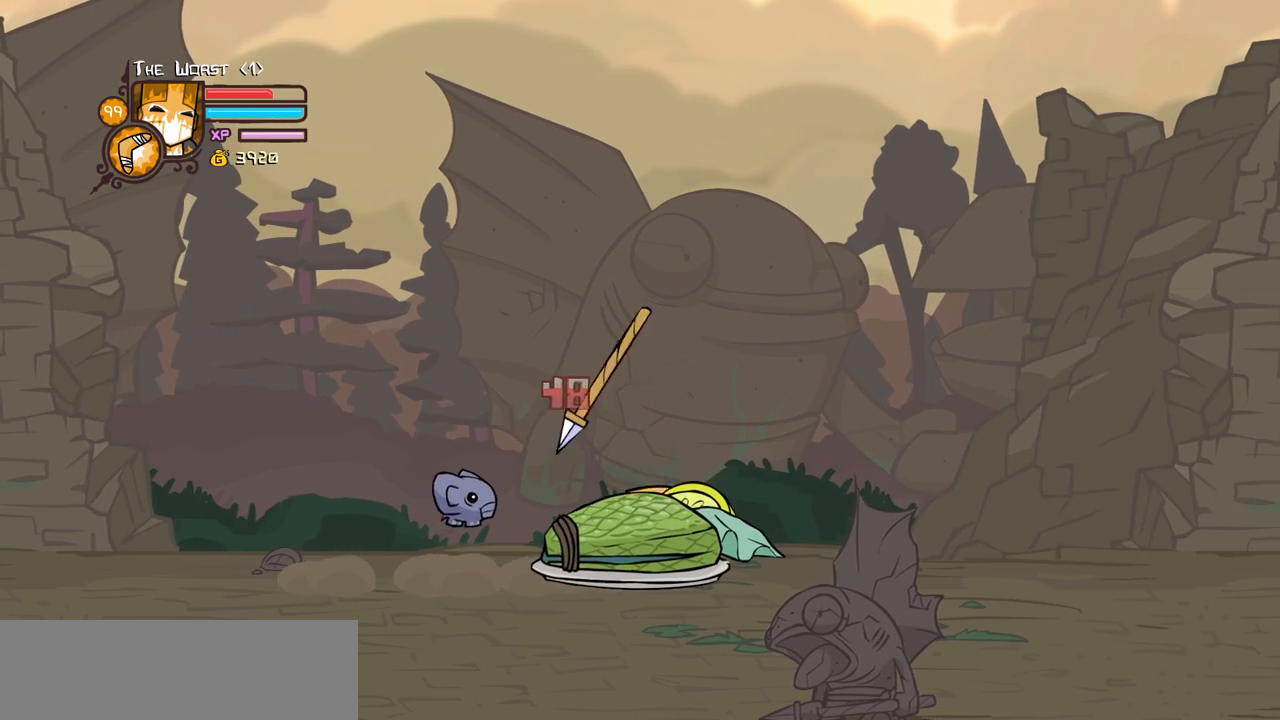
{"keys": ["right"], "events": []}
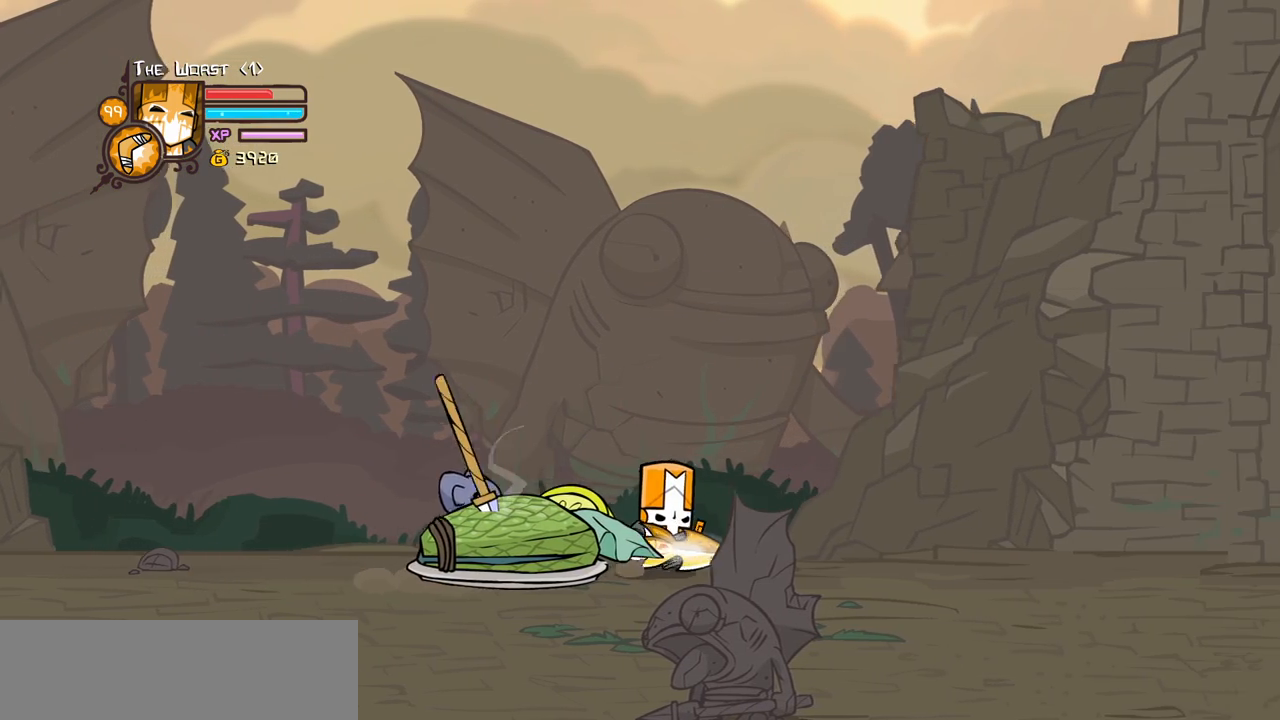
{"keys": ["right"], "events": []}
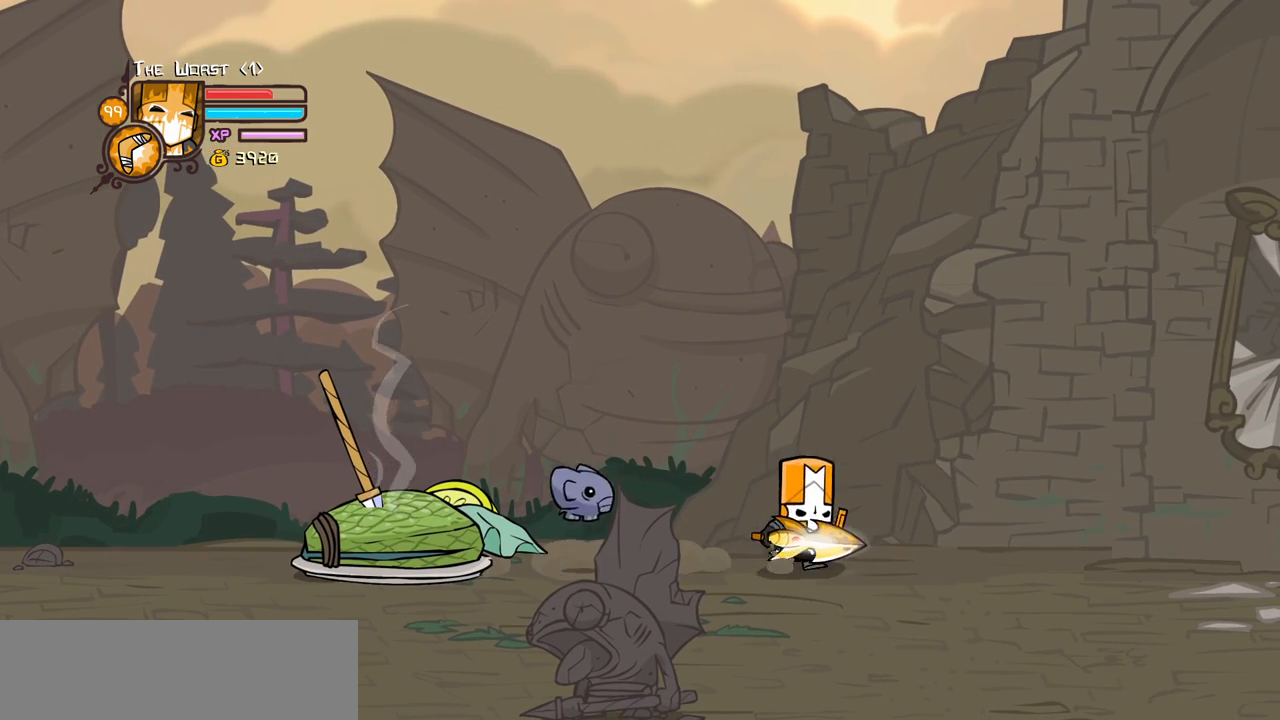
{"keys": ["right"], "events": []}
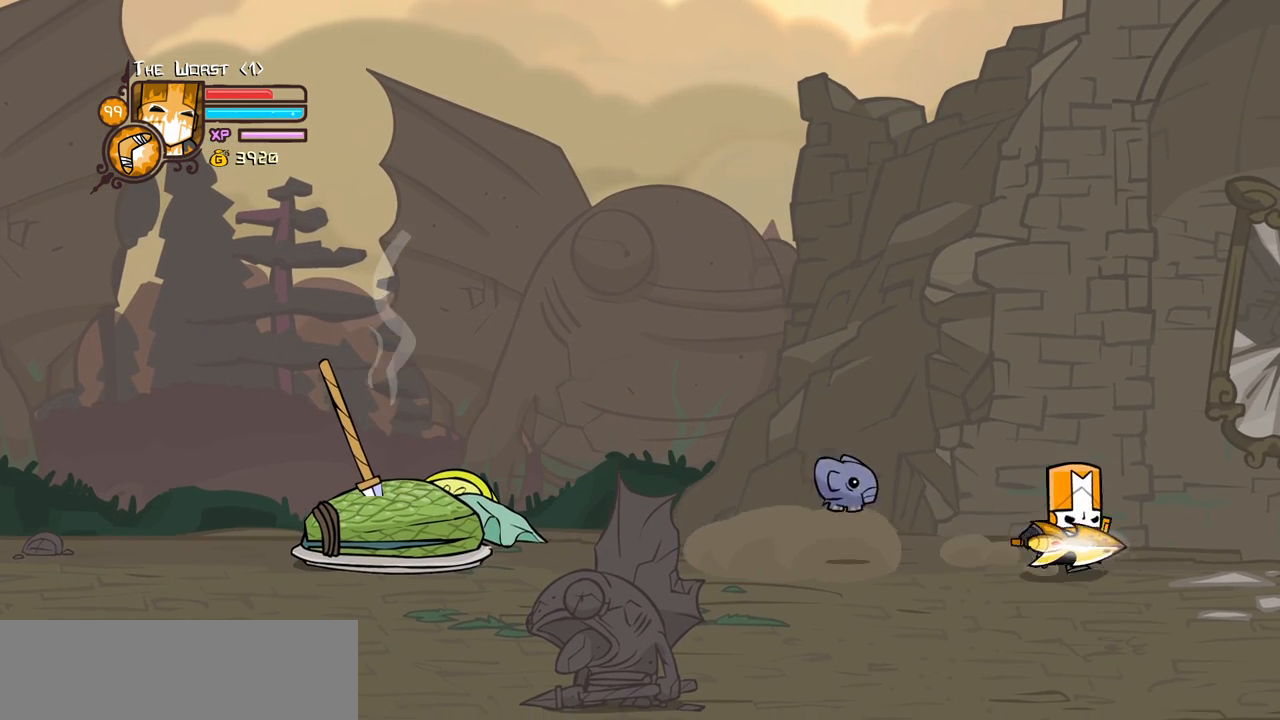
{"keys": ["right"], "events": []}
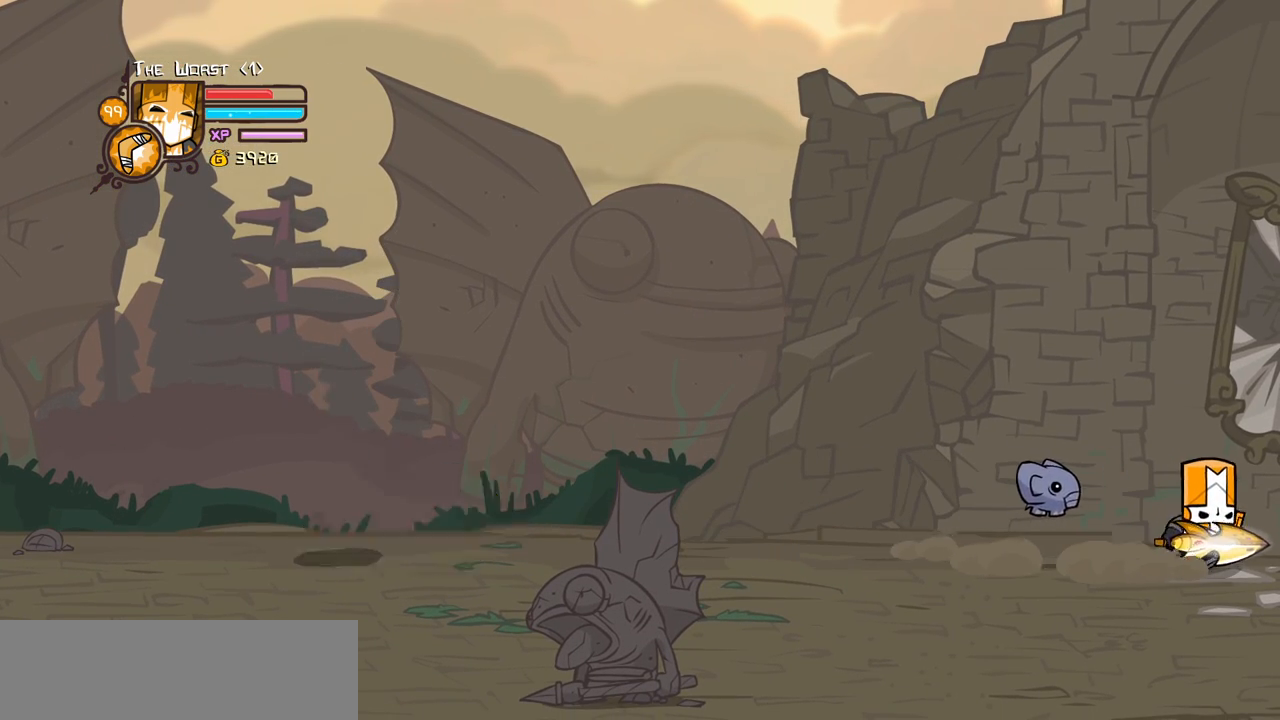
{"keys": ["right"], "events": [[184, "up", "down"], [500, "up", "up"]]}
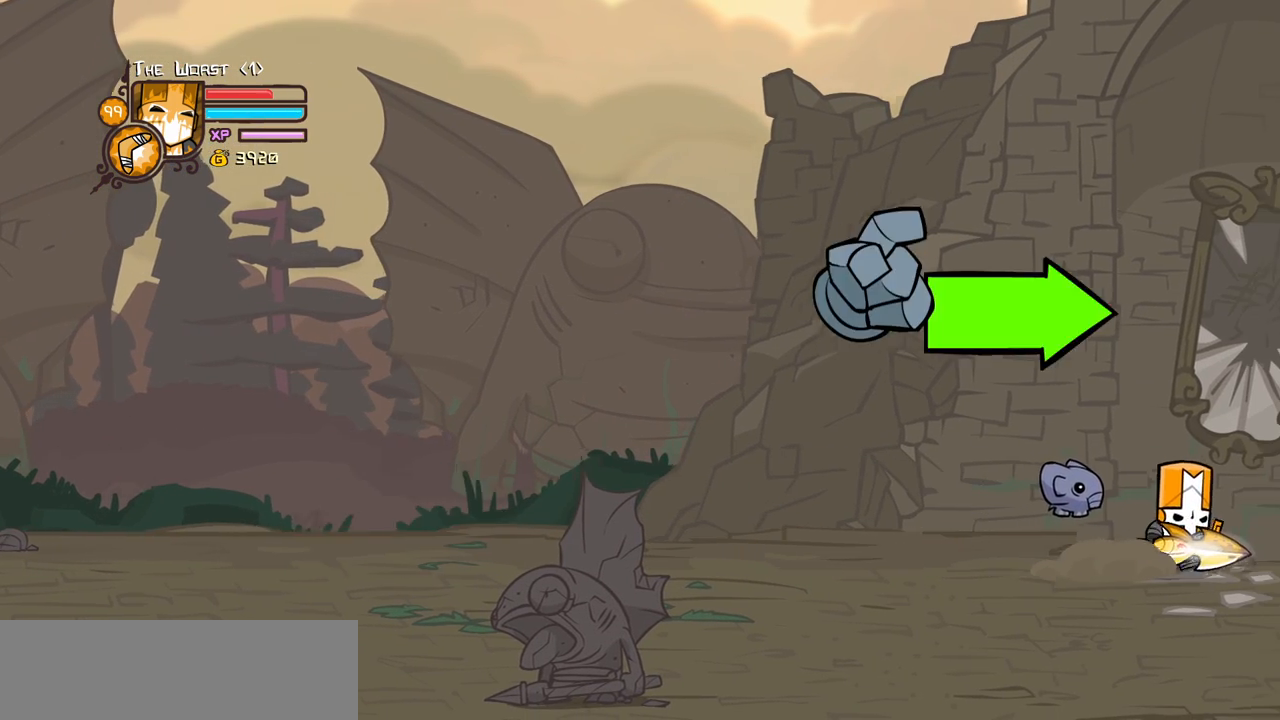
{"keys": ["right"], "events": []}